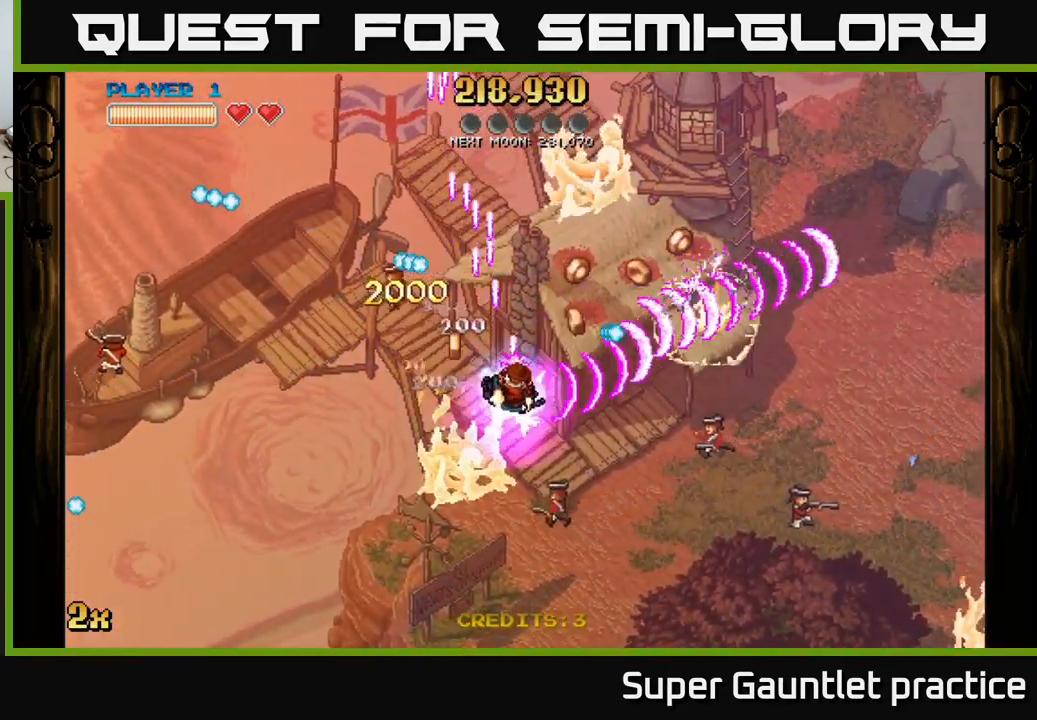
Gameplay with a controller (Xbox layout); each line is a JSON object with the inputs held at the frame after it. "events" lists button and stick changes between this image and that frame as [ms after this image, input, new state], when the widget could be followed in between. Not read: right_stick.
{"buttons": ["A"], "left_stick": "up", "events": [[67, "X", "up"], [117, "left_stick", "right"], [300, "left_stick", "up"]]}
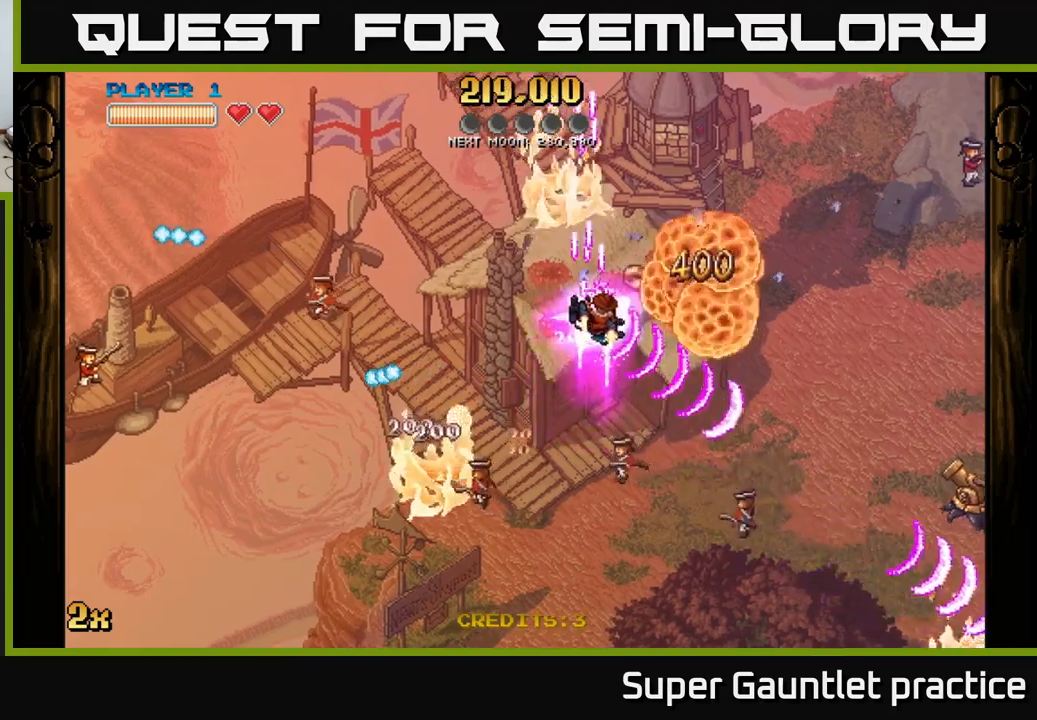
{"buttons": ["A"], "left_stick": "right", "events": [[50, "left_stick", "right"]]}
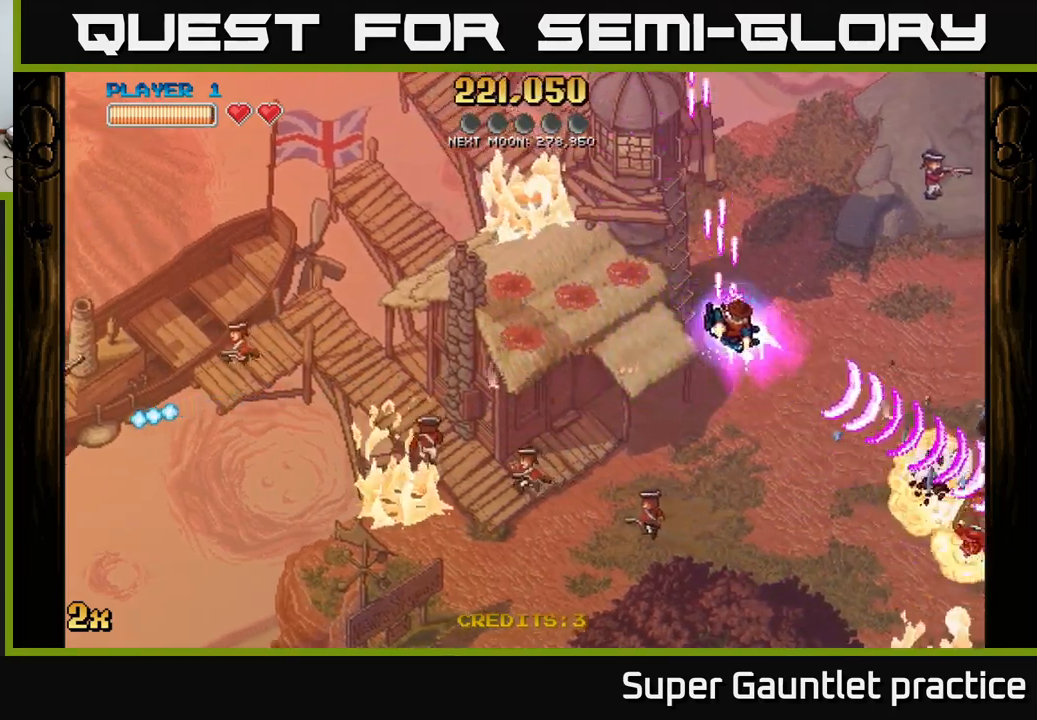
{"buttons": ["A"], "left_stick": "down-right", "events": [[284, "X", "down"], [284, "left_stick", "down-right"], [434, "X", "up"]]}
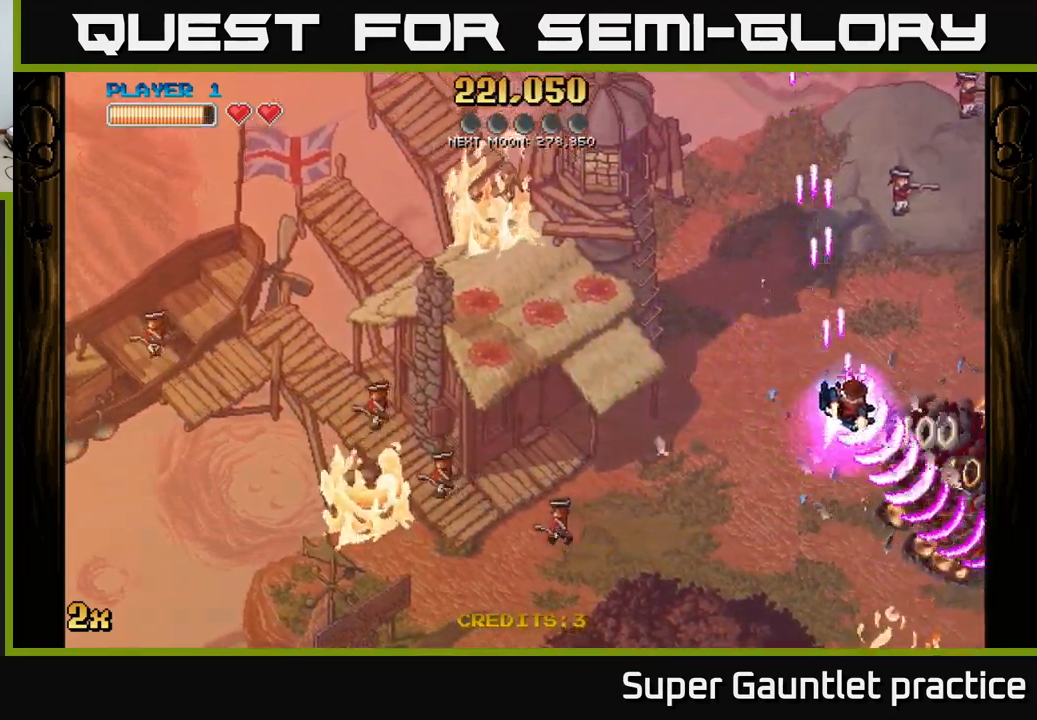
{"buttons": ["A"], "left_stick": "down-right", "events": []}
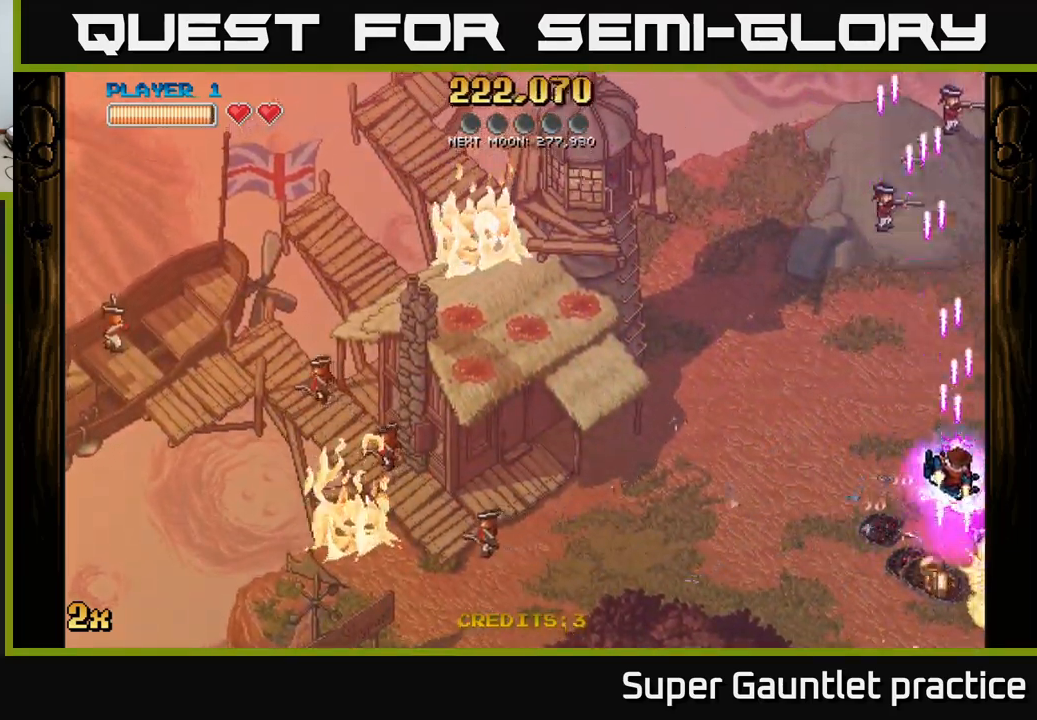
{"buttons": ["A"], "left_stick": "down-right", "events": [[84, "left_stick", "down"], [300, "left_stick", "down-right"]]}
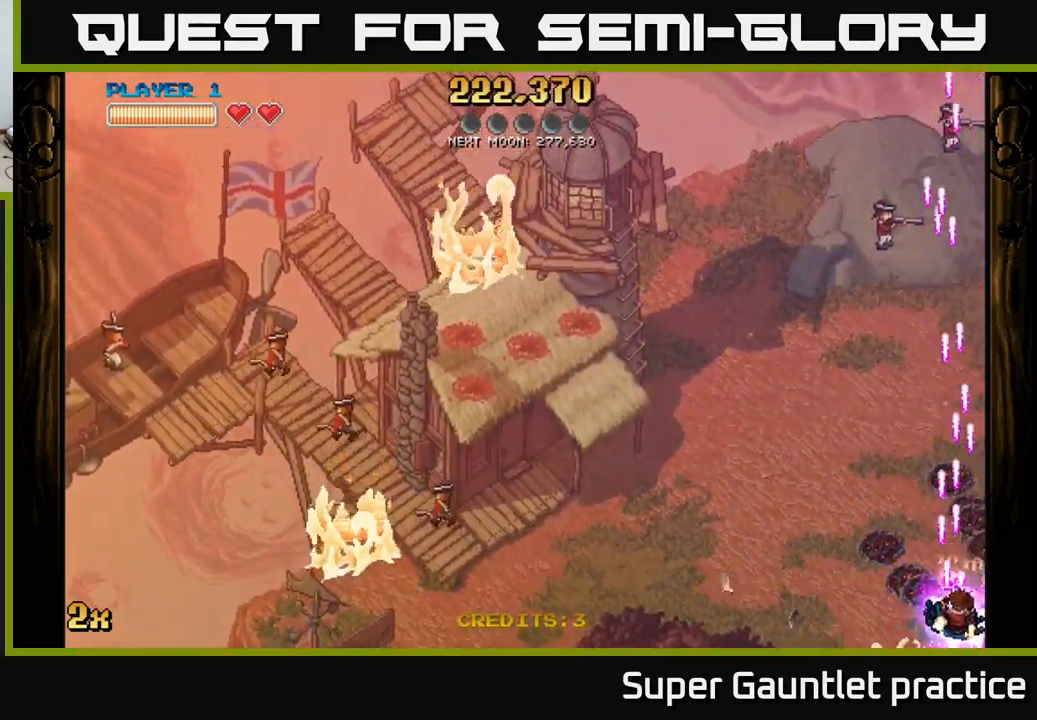
{"buttons": ["A"], "left_stick": "up-left", "events": [[417, "left_stick", "up-right"], [467, "left_stick", "up-left"]]}
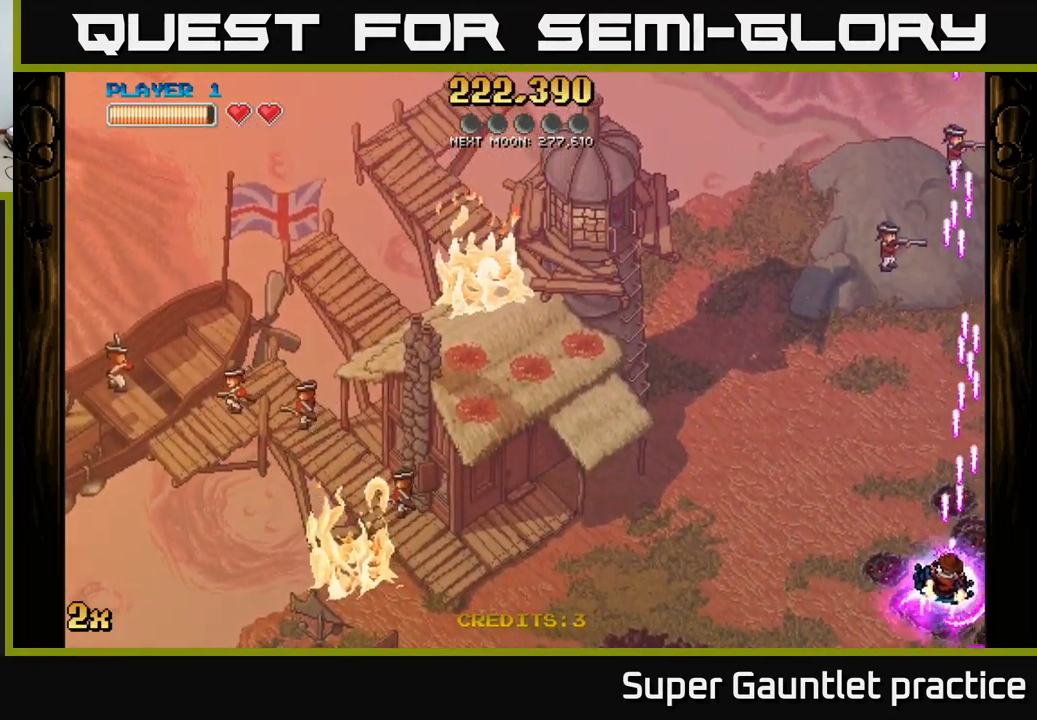
{"buttons": ["A"], "left_stick": "center", "events": [[17, "X", "down"], [200, "X", "up"], [467, "left_stick", "center"]]}
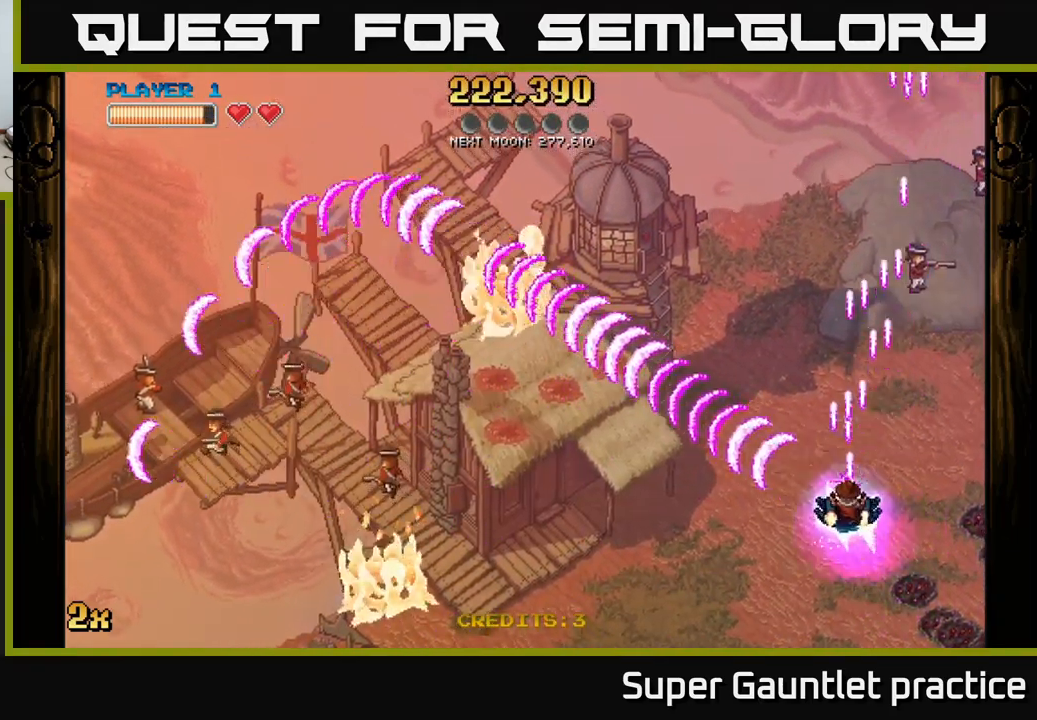
{"buttons": ["A"], "left_stick": "down-left", "events": [[184, "left_stick", "left"], [384, "left_stick", "down-left"]]}
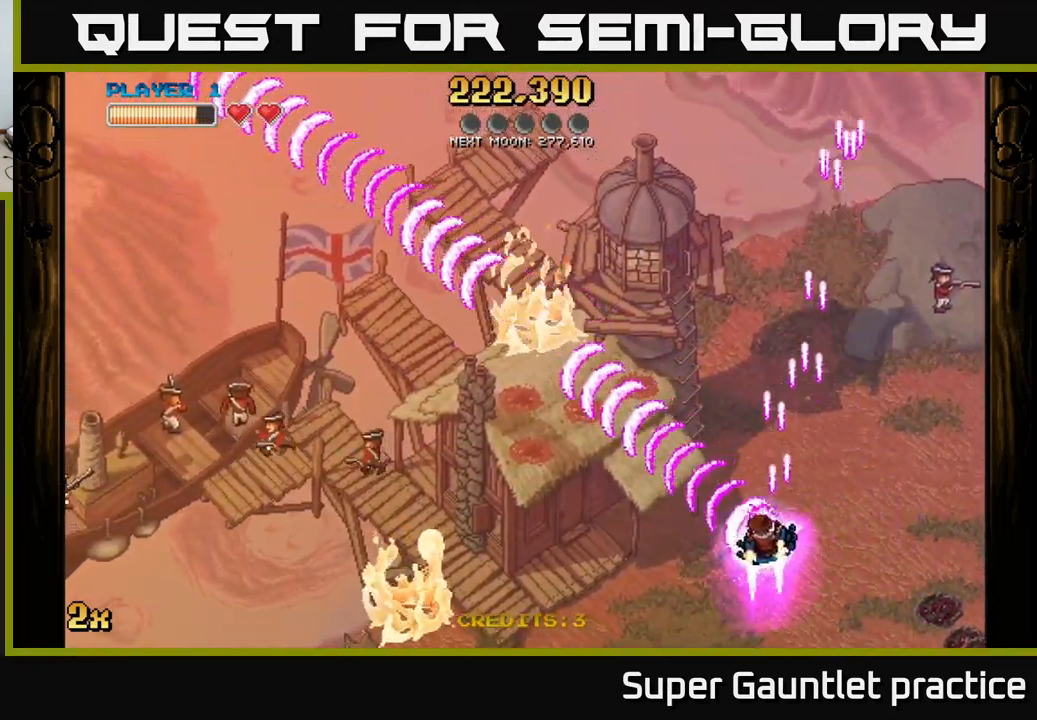
{"buttons": ["A"], "left_stick": "left", "events": [[50, "left_stick", "left"]]}
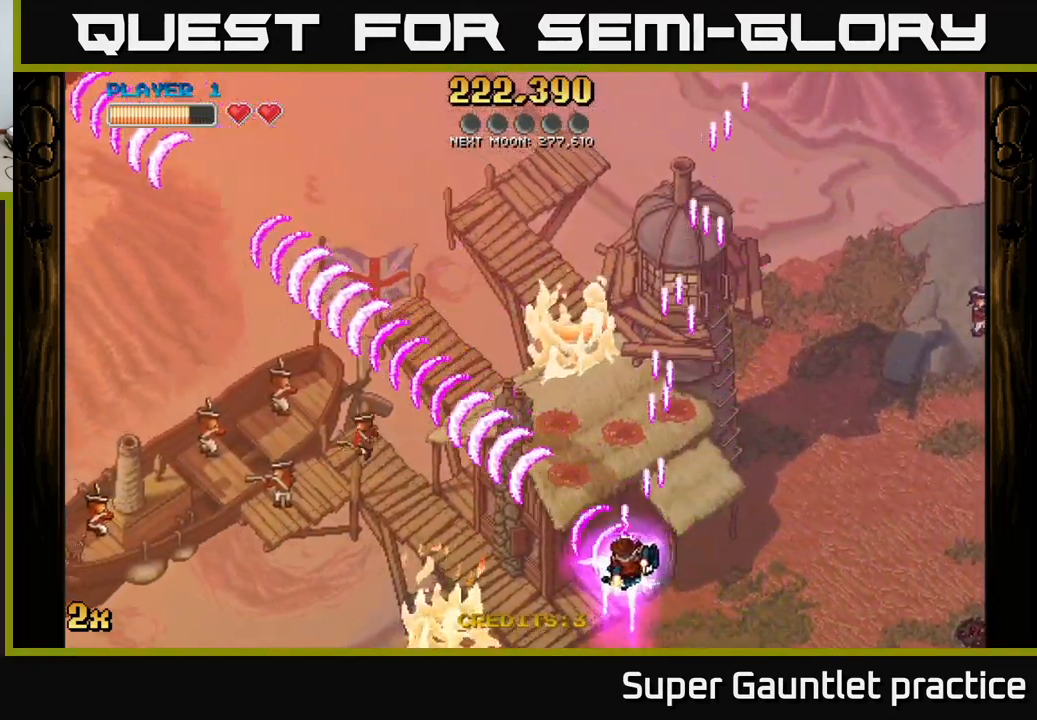
{"buttons": ["A"], "left_stick": "left", "events": []}
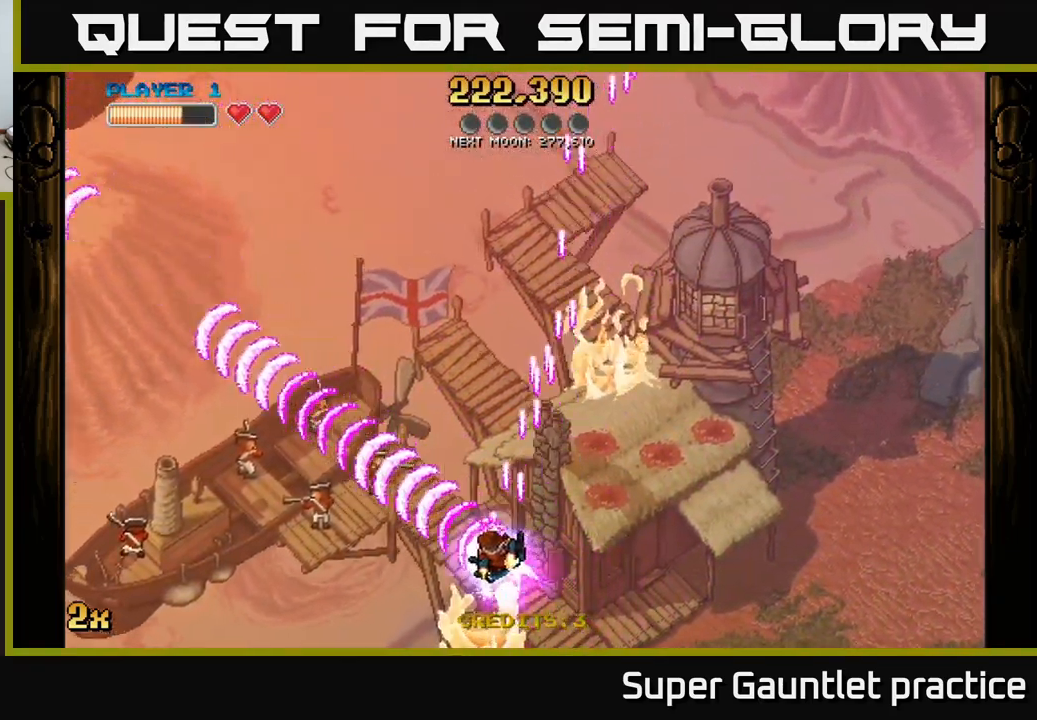
{"buttons": ["A", "X"], "left_stick": "up-left", "events": [[367, "left_stick", "up-left"], [434, "X", "down"]]}
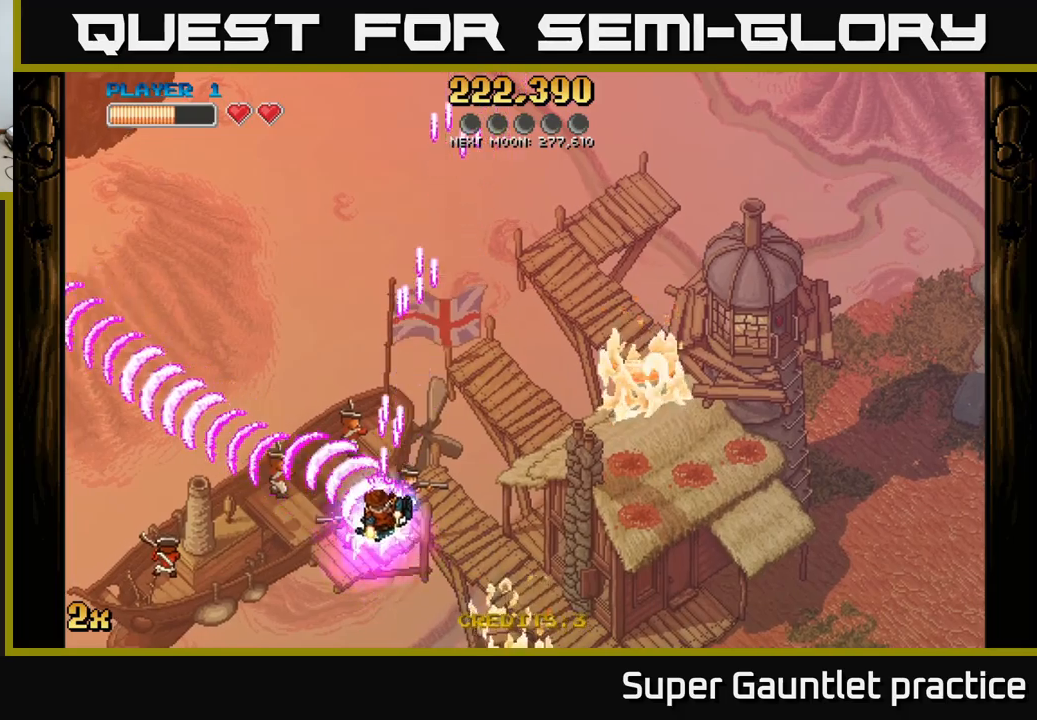
{"buttons": ["A"], "left_stick": "left", "events": [[117, "X", "up"], [233, "left_stick", "left"]]}
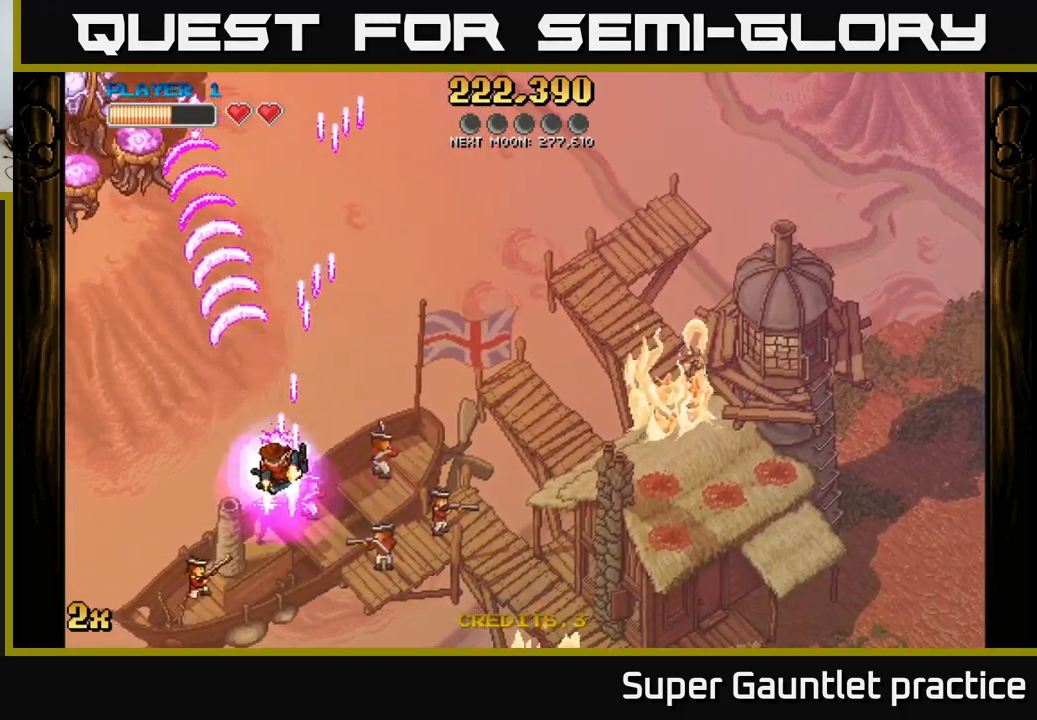
{"buttons": ["A"], "left_stick": "up-right", "events": [[150, "left_stick", "up"], [200, "X", "down"], [367, "X", "up"], [483, "left_stick", "up-right"]]}
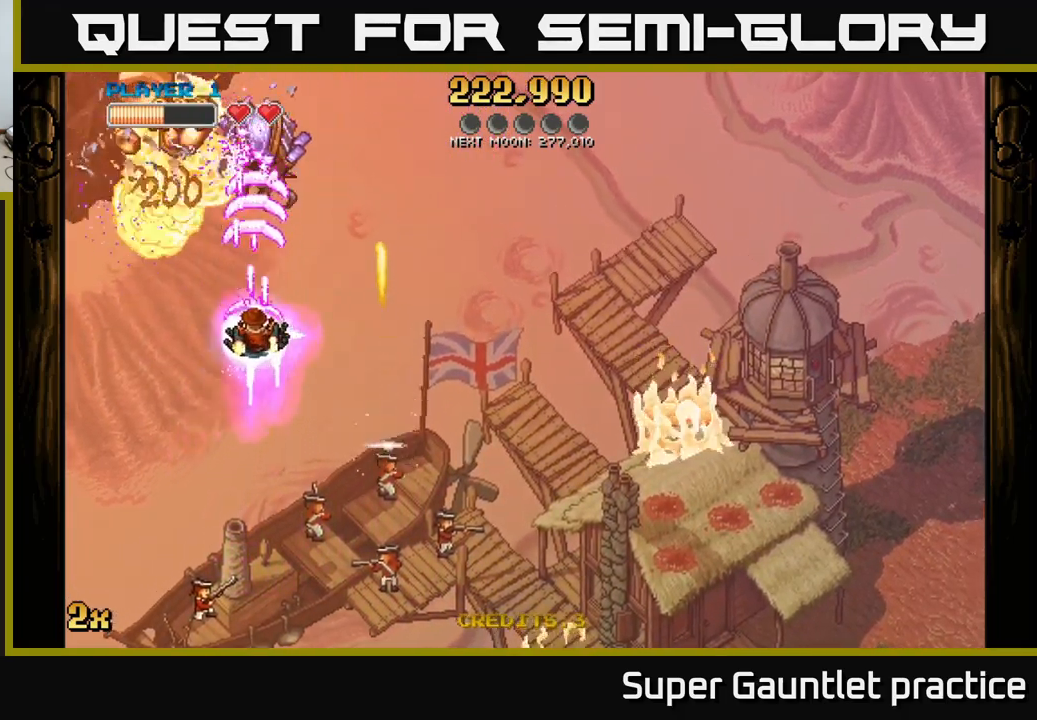
{"buttons": ["A"], "left_stick": "down", "events": [[117, "left_stick", "up"], [233, "left_stick", "center"], [333, "left_stick", "down-right"], [467, "left_stick", "down"]]}
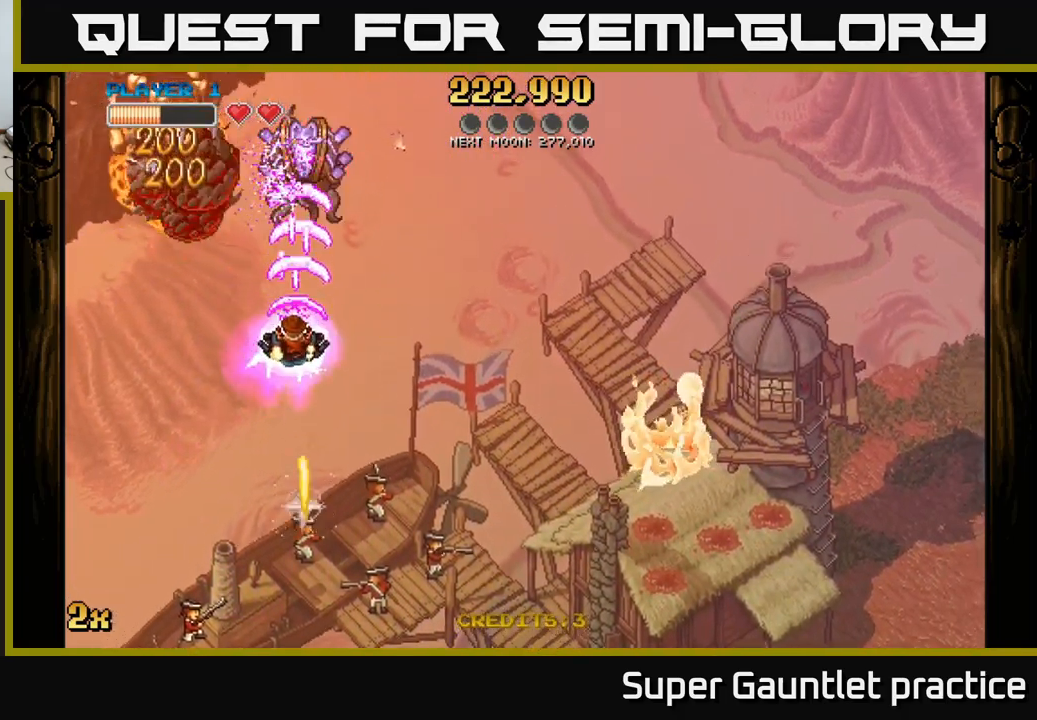
{"buttons": ["A"], "left_stick": "up-left", "events": [[300, "left_stick", "left"], [450, "left_stick", "up-left"]]}
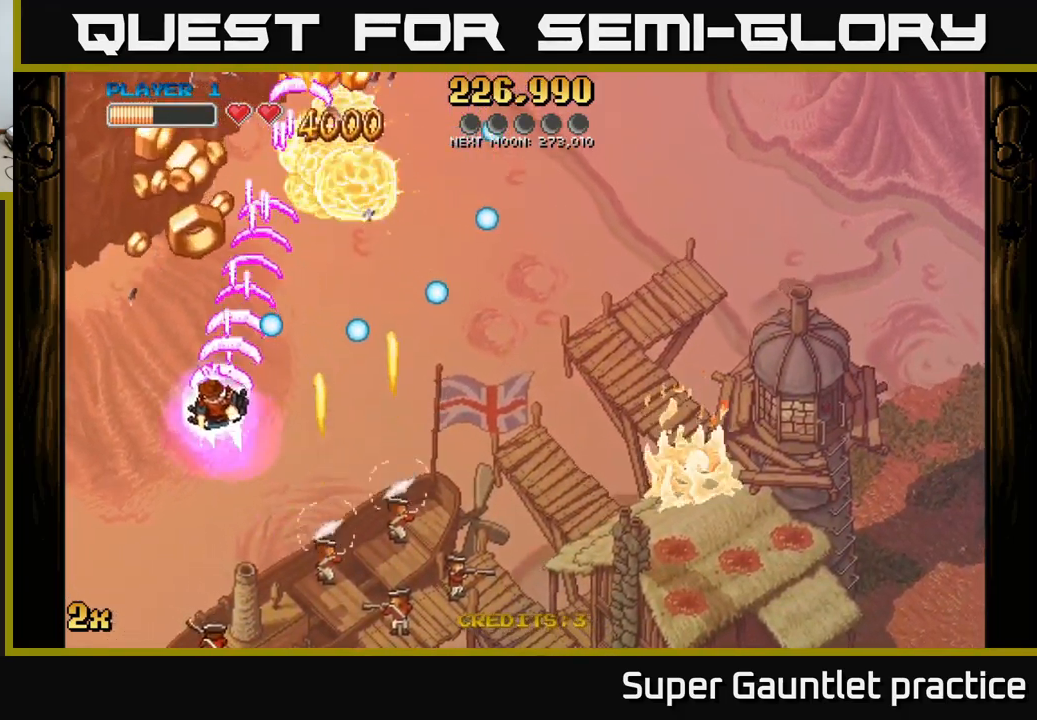
{"buttons": ["A"], "left_stick": "down-right", "events": [[183, "left_stick", "up"], [483, "left_stick", "down-right"]]}
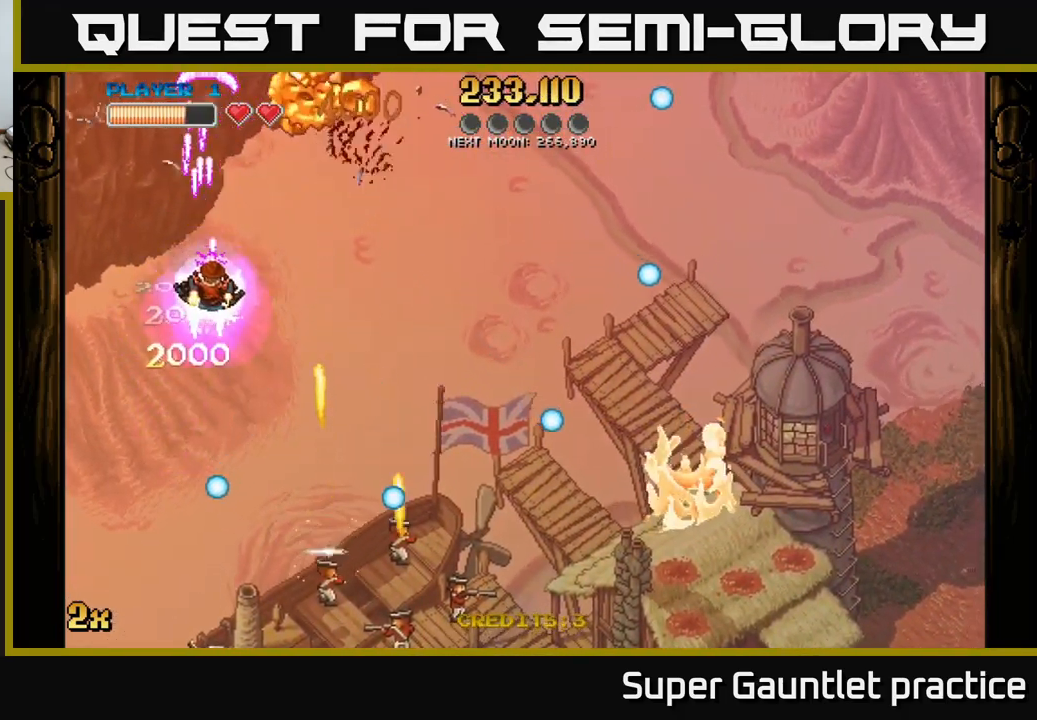
{"buttons": ["A"], "left_stick": "down", "events": [[33, "left_stick", "down"], [283, "X", "down"], [300, "left_stick", "up-right"], [400, "X", "up"], [450, "A", "up"], [500, "A", "down"], [500, "left_stick", "down"]]}
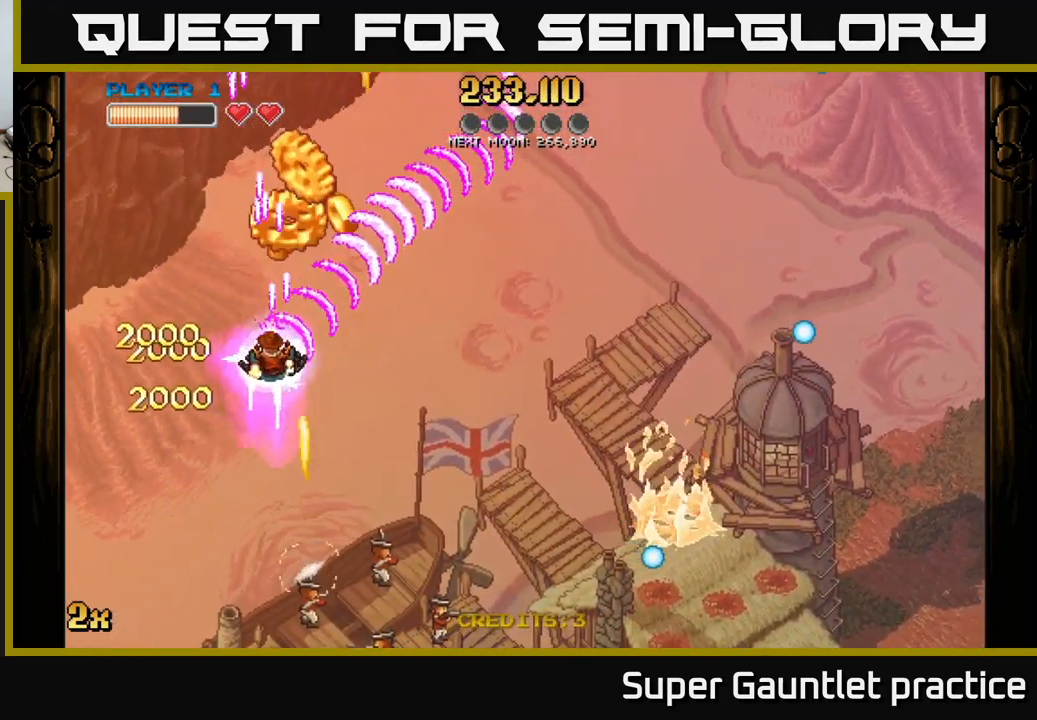
{"buttons": ["A"], "left_stick": "down-right", "events": [[500, "left_stick", "down-right"]]}
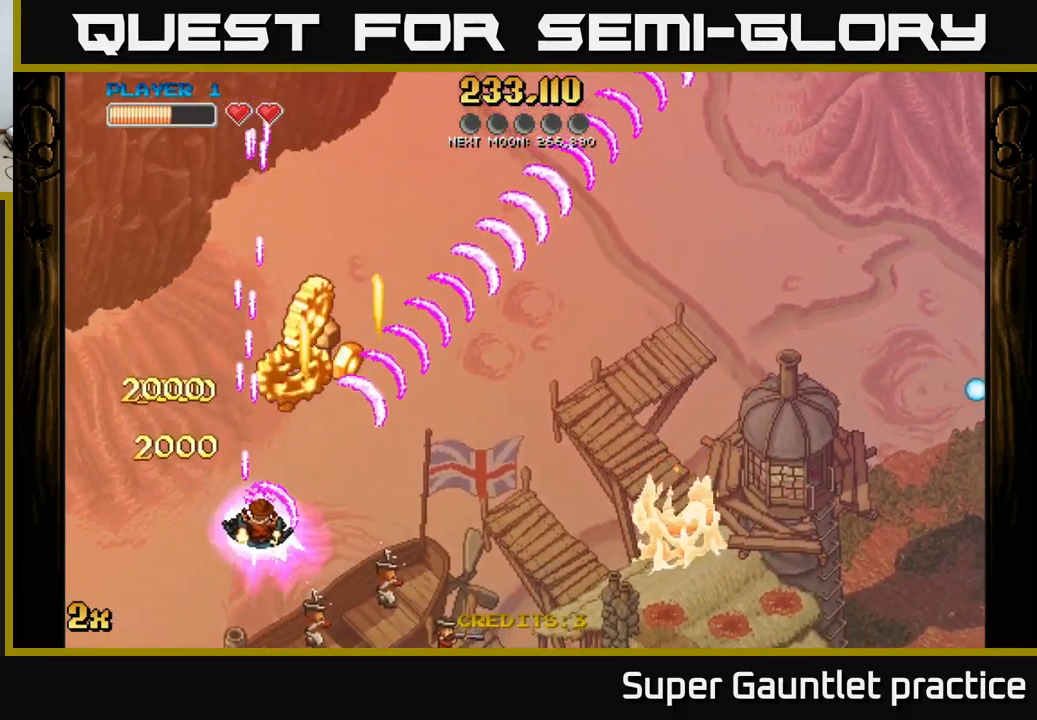
{"buttons": ["A"], "left_stick": "up-right", "events": [[183, "left_stick", "up-right"], [283, "left_stick", "up"], [450, "left_stick", "up-right"]]}
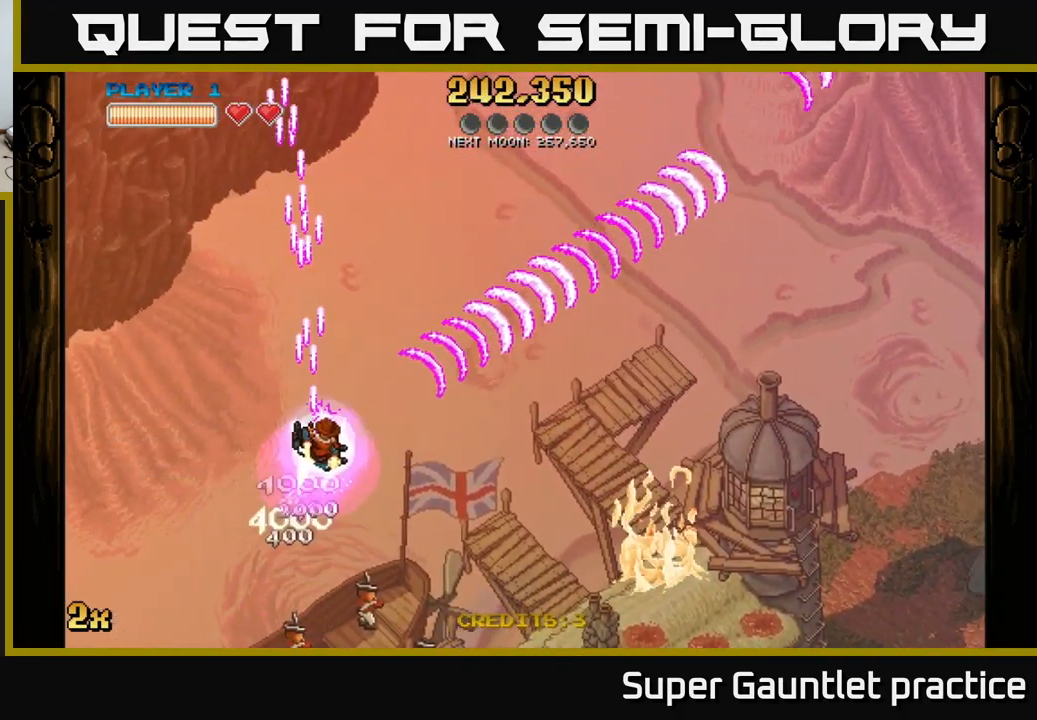
{"buttons": ["A"], "left_stick": "right", "events": [[167, "left_stick", "up"], [367, "left_stick", "right"]]}
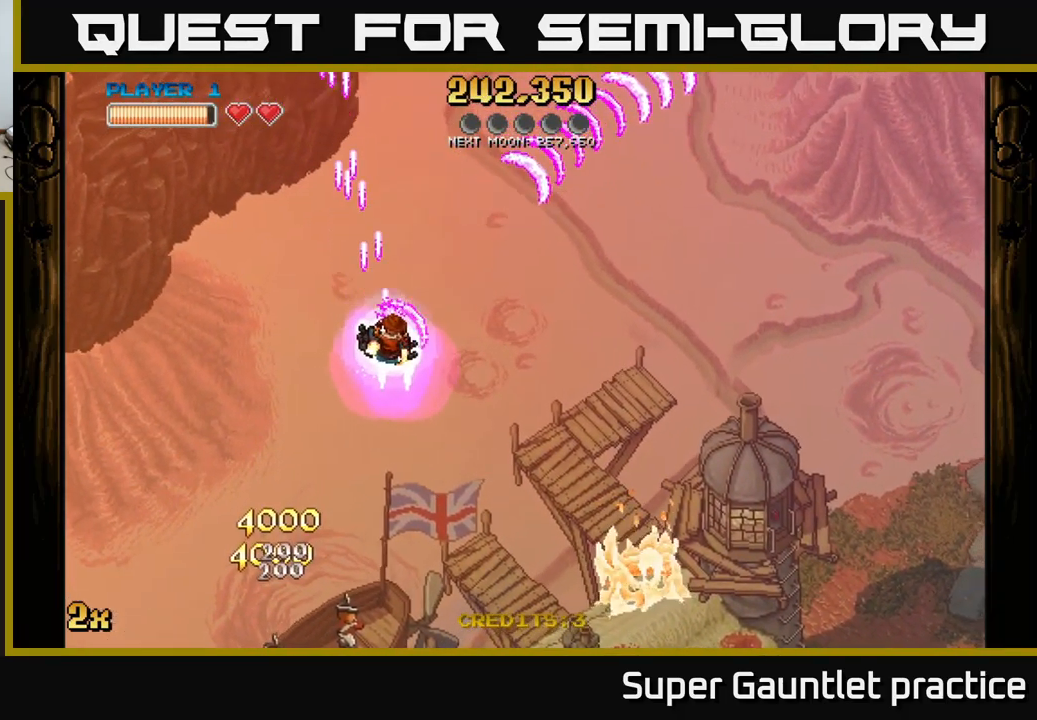
{"buttons": ["A"], "left_stick": "center", "events": [[150, "left_stick", "up"], [333, "left_stick", "right"], [467, "left_stick", "center"]]}
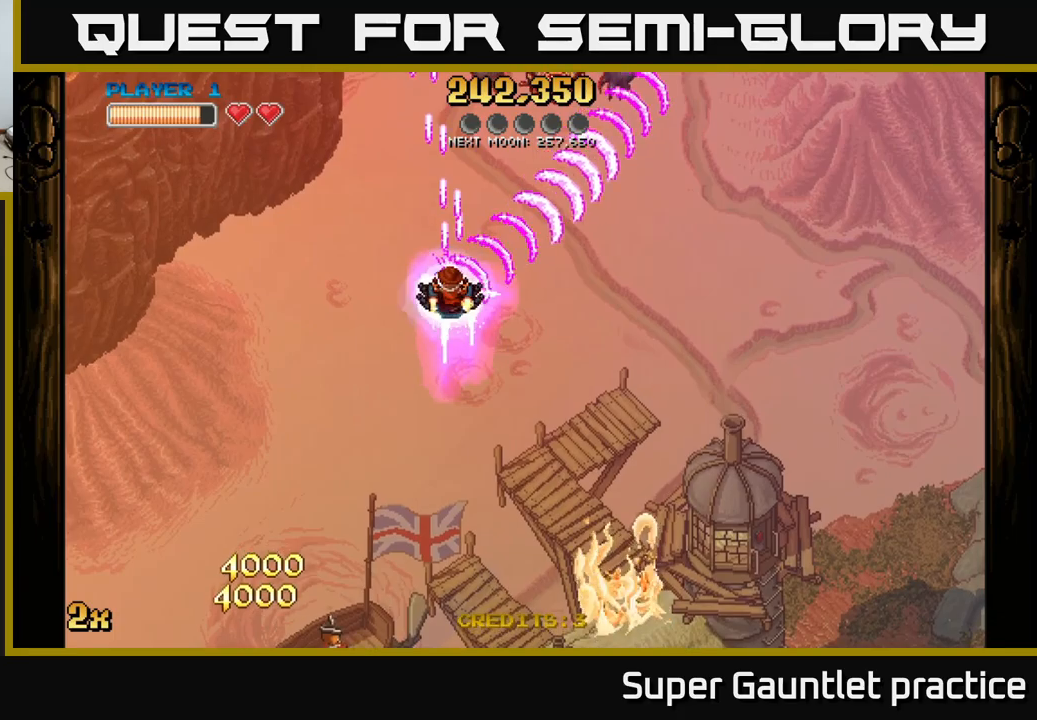
{"buttons": ["A"], "left_stick": "left", "events": [[317, "left_stick", "down-right"], [434, "left_stick", "left"]]}
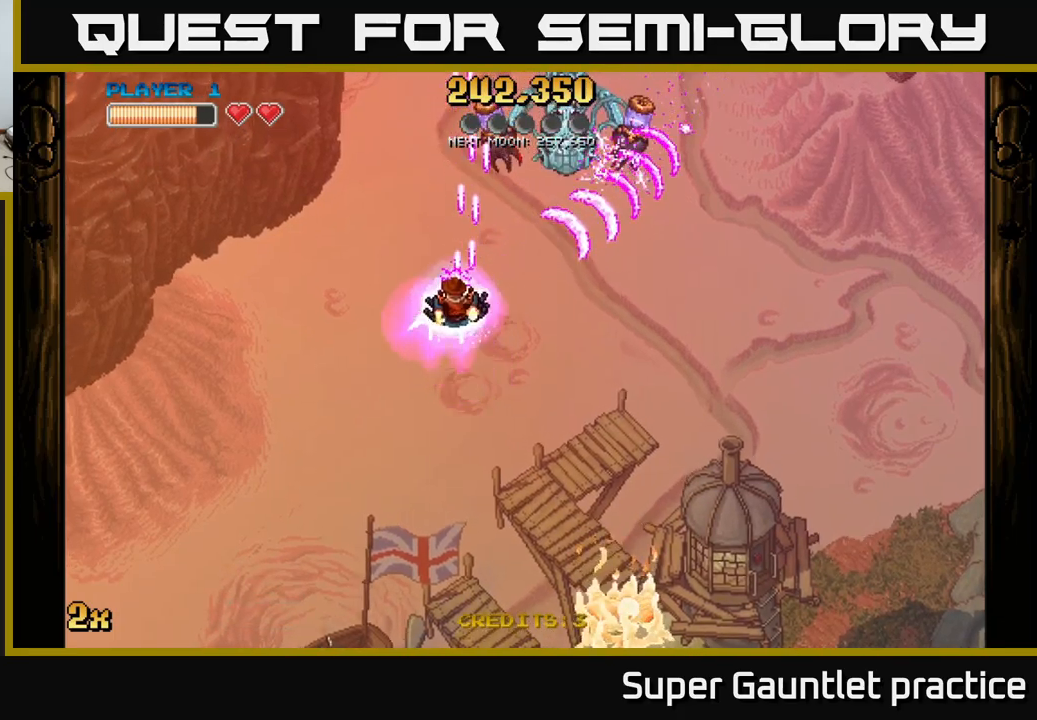
{"buttons": ["A"], "left_stick": "right", "events": [[84, "left_stick", "up-left"], [234, "left_stick", "up"], [484, "left_stick", "right"]]}
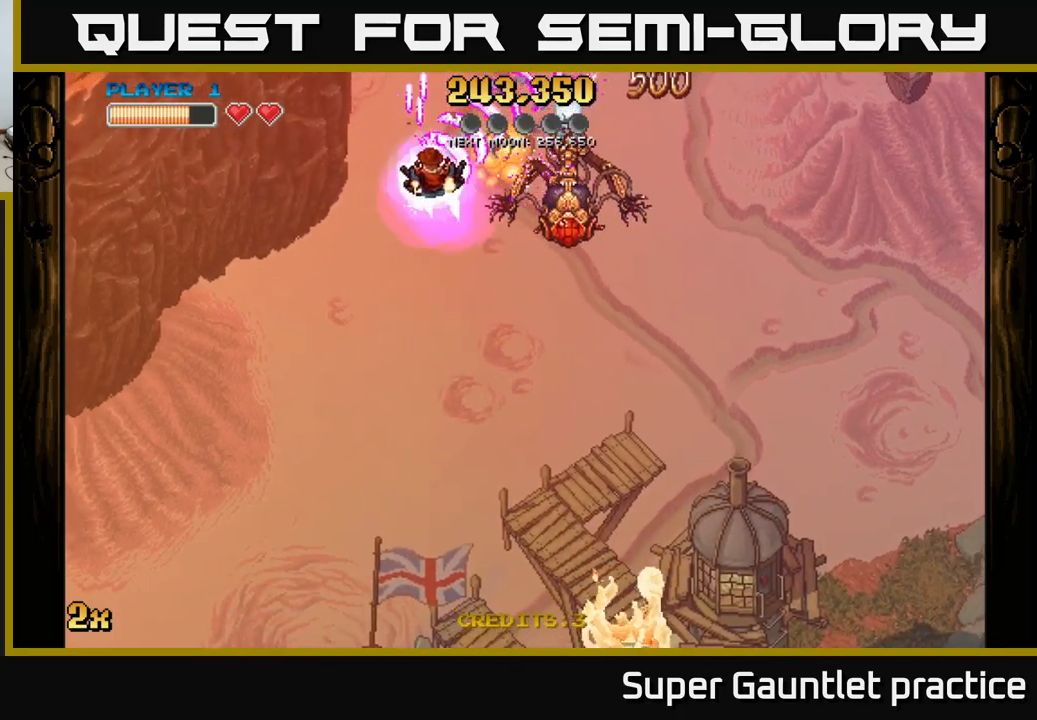
{"buttons": ["A"], "left_stick": "down-left", "events": [[34, "left_stick", "down-right"], [150, "left_stick", "down"], [350, "left_stick", "down-right"], [484, "left_stick", "down-left"]]}
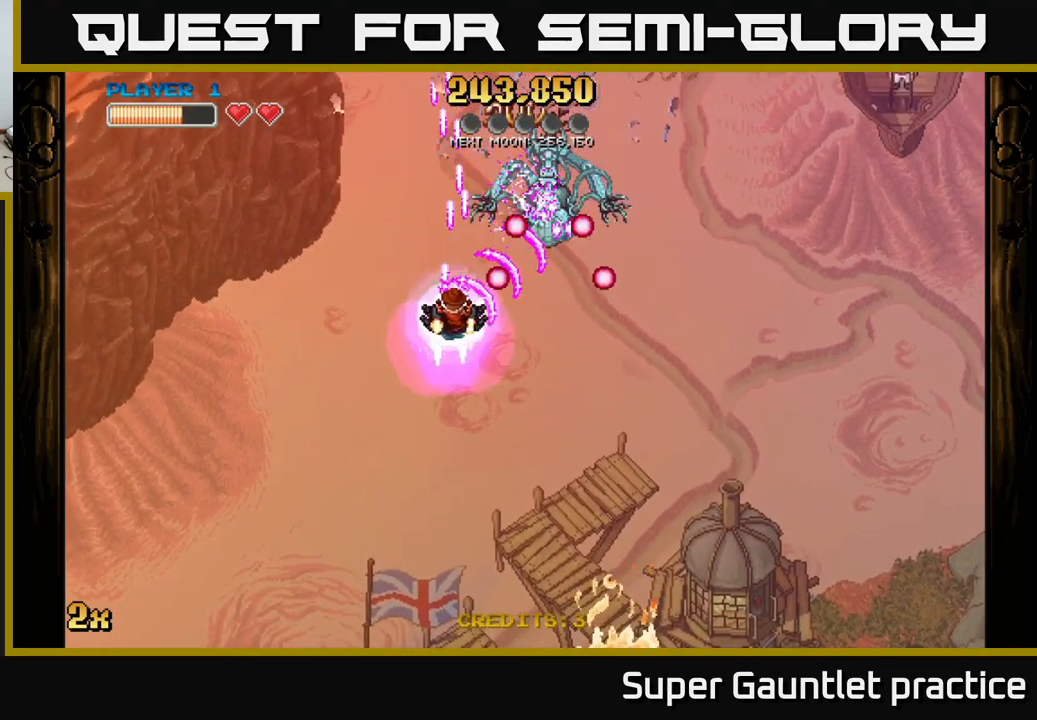
{"buttons": ["A"], "left_stick": "center", "events": [[17, "left_stick", "center"], [167, "left_stick", "left"], [284, "left_stick", "center"]]}
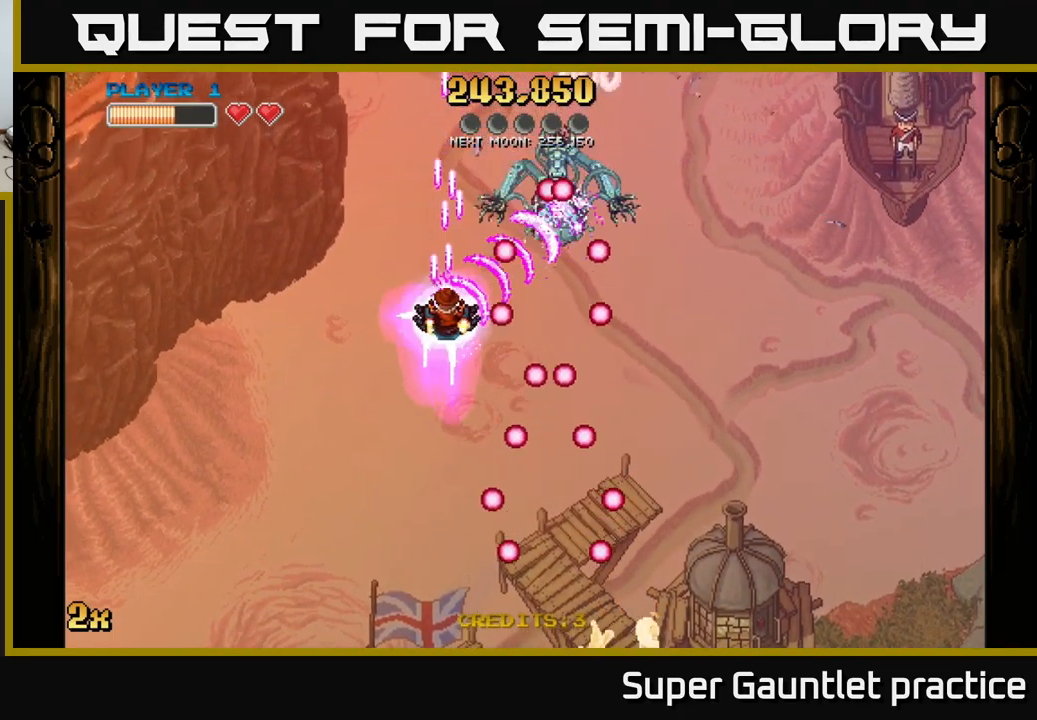
{"buttons": ["A"], "left_stick": "center", "events": []}
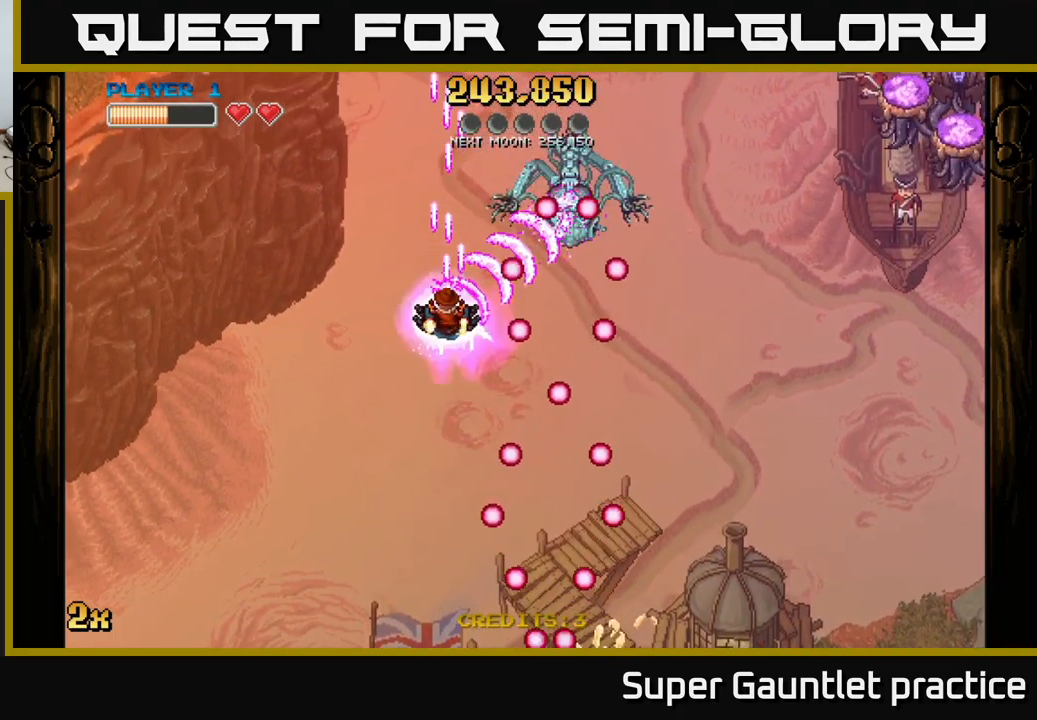
{"buttons": ["A"], "left_stick": "center", "events": [[217, "left_stick", "up"], [350, "left_stick", "up-right"], [467, "left_stick", "center"]]}
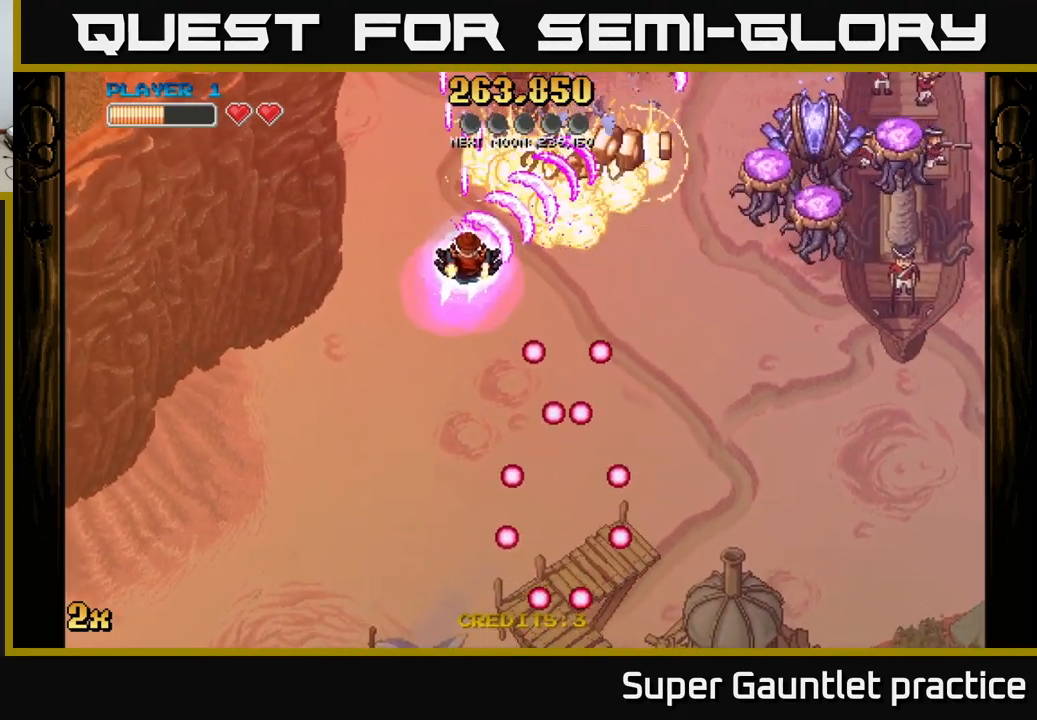
{"buttons": ["A"], "left_stick": "down-right", "events": [[17, "left_stick", "down"], [100, "left_stick", "down-right"]]}
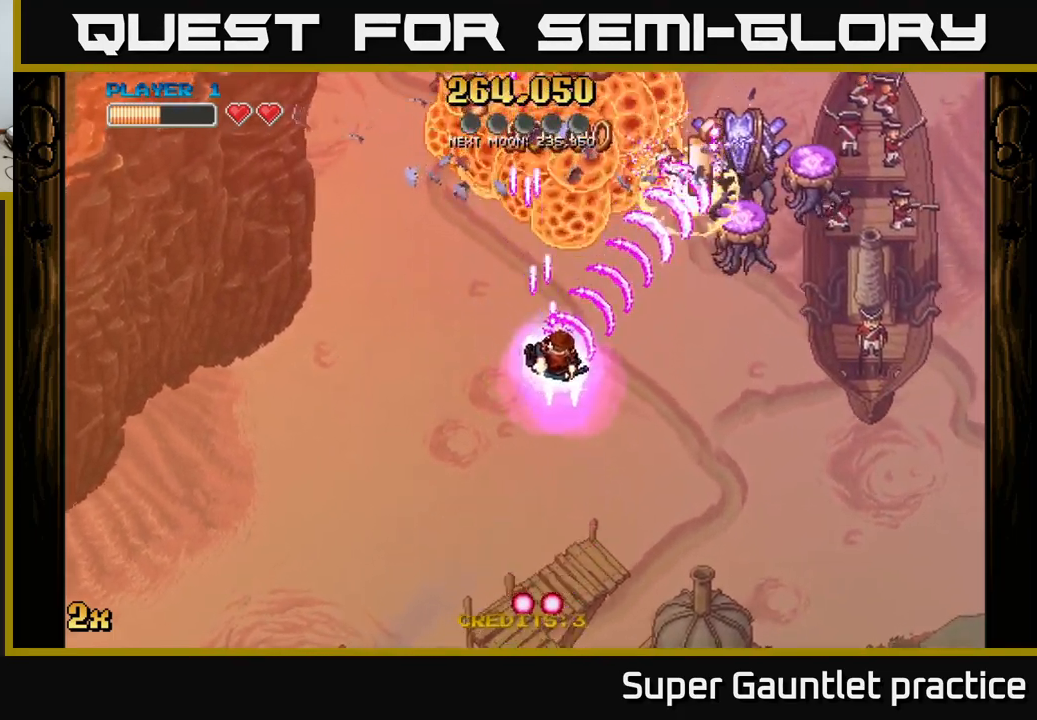
{"buttons": ["A"], "left_stick": "down-left", "events": [[267, "left_stick", "up-left"], [334, "left_stick", "left"], [450, "left_stick", "down-left"]]}
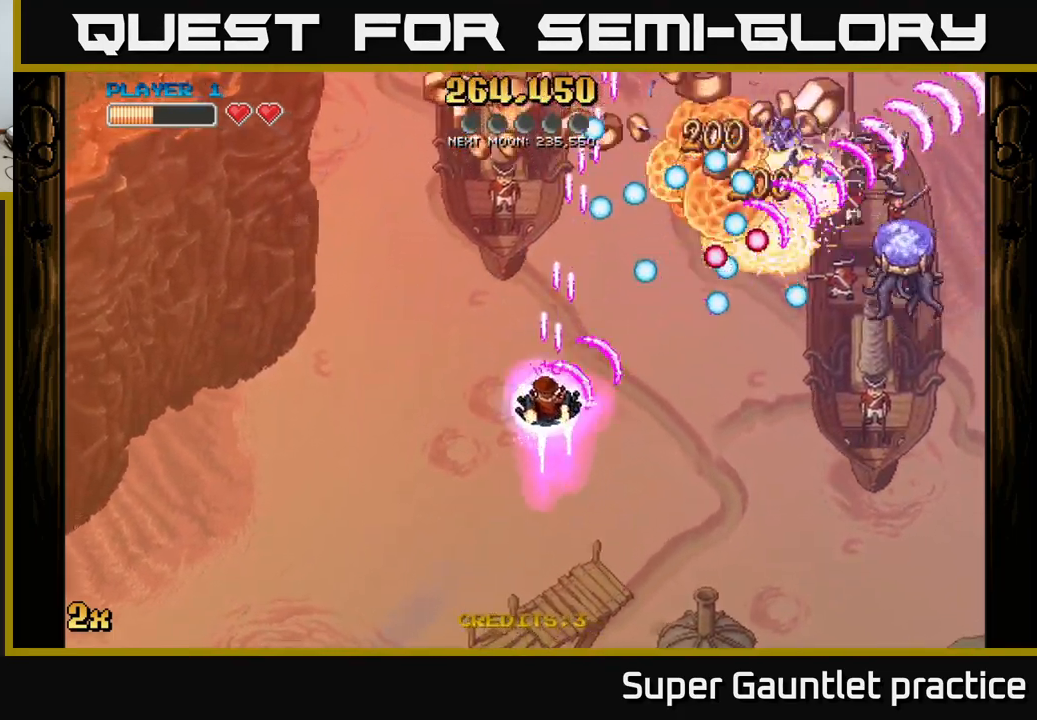
{"buttons": ["A"], "left_stick": "center", "events": [[84, "left_stick", "left"], [467, "left_stick", "center"]]}